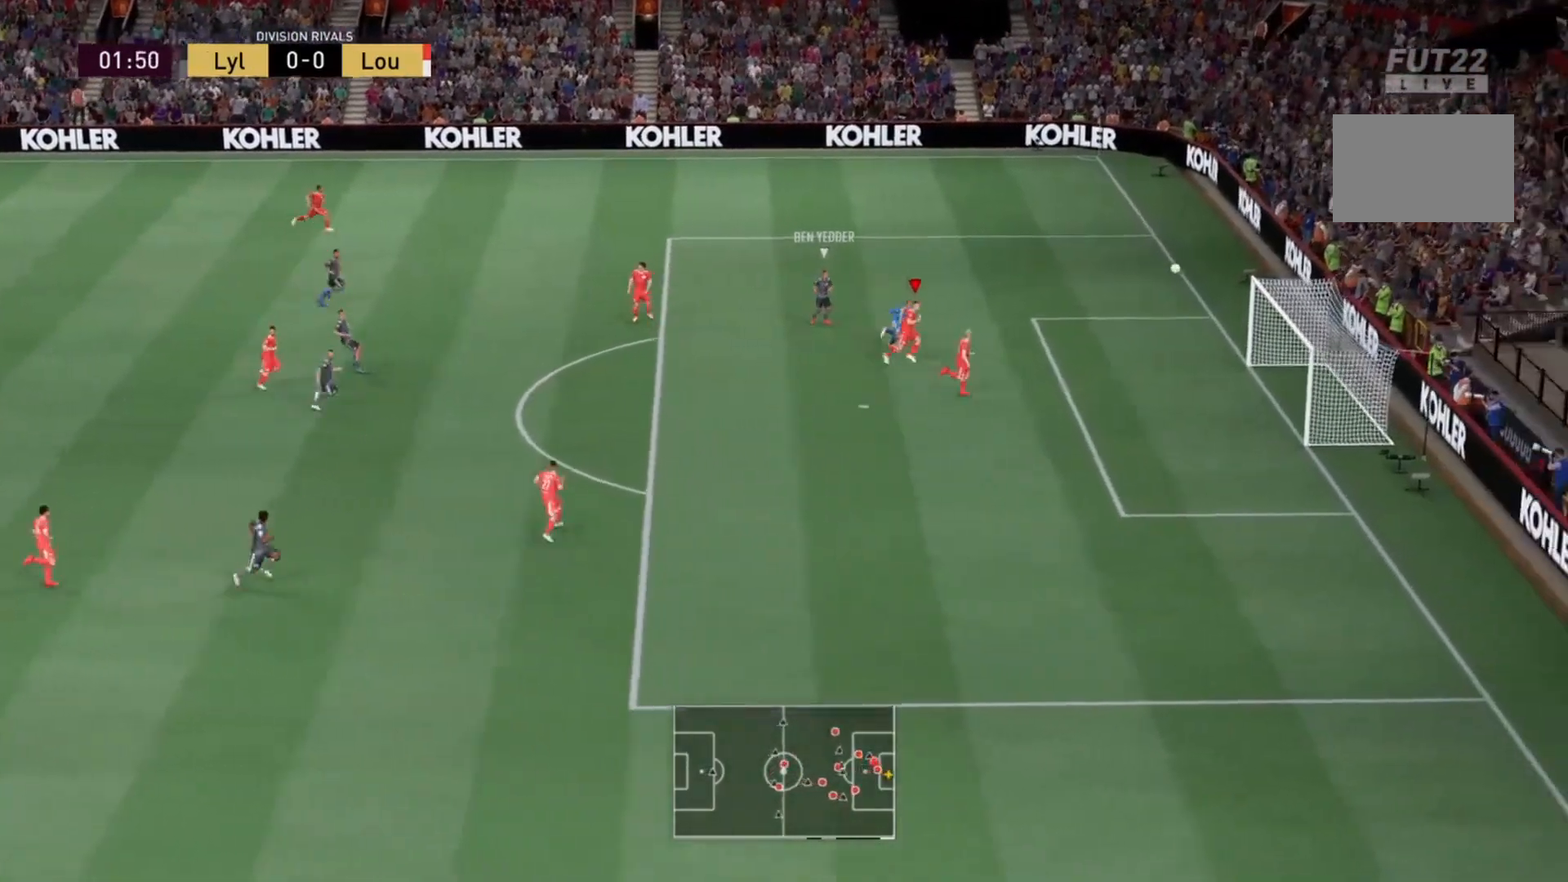
Gameplay with a controller (PlayStation layout); each line is a JSON object with the inputs held at the frame after it. "events" lists button and stick changes between this image and that frame as [ms after this image, input, new state], when the widget could be followed in between. Not read: L3 R3.
{"buttons": ["R2"], "left_stick": "right", "right_stick": "center", "events": []}
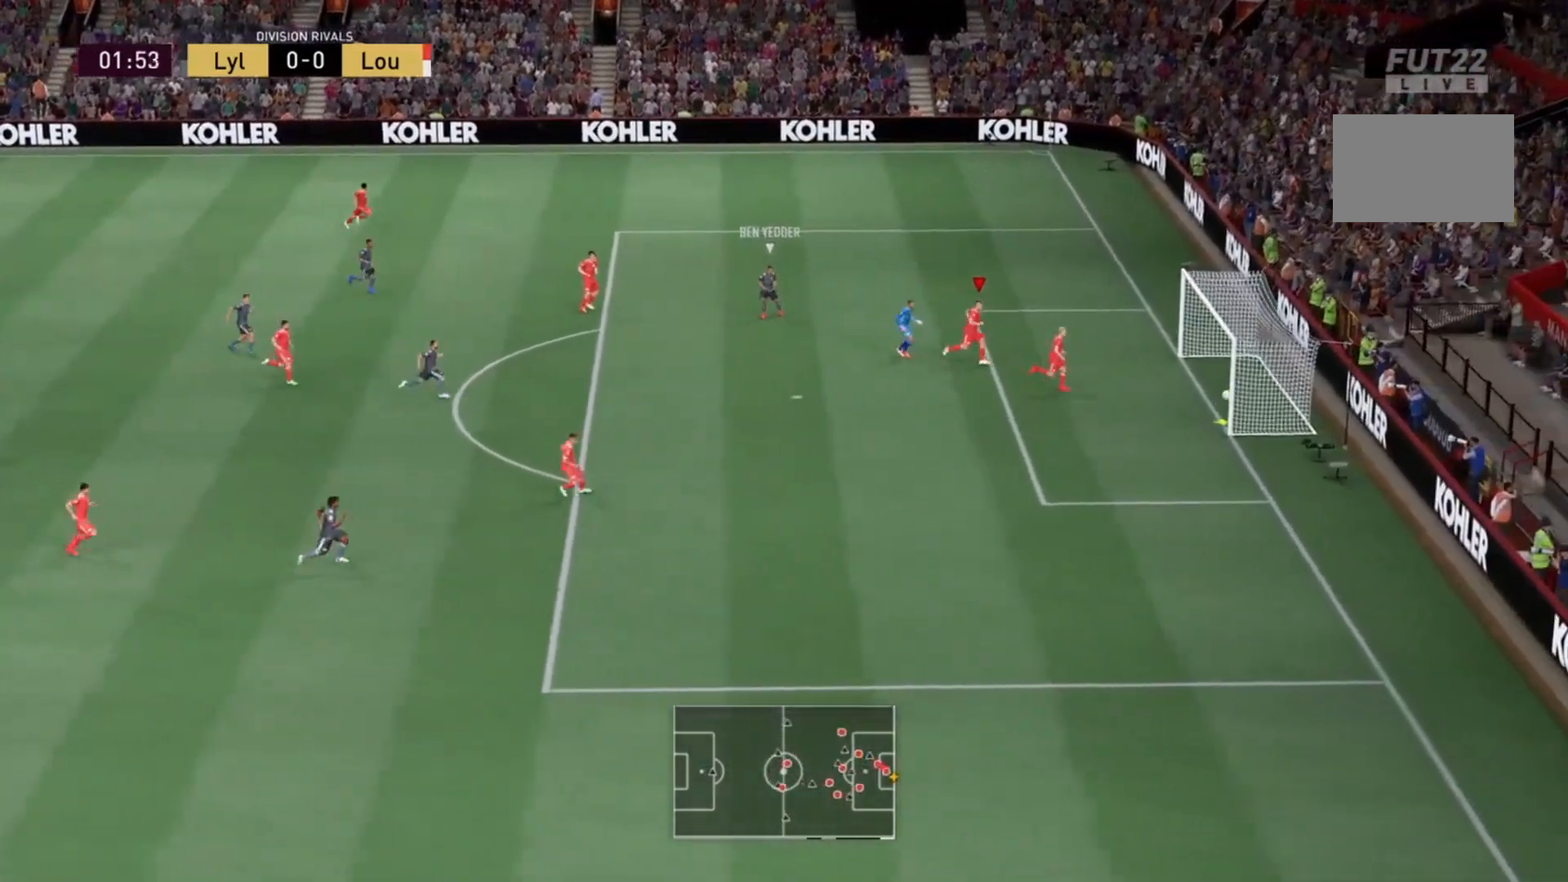
{"buttons": ["R2"], "left_stick": "down-left", "right_stick": "center", "events": [[401, "left_stick", "down"], [501, "left_stick", "down-left"]]}
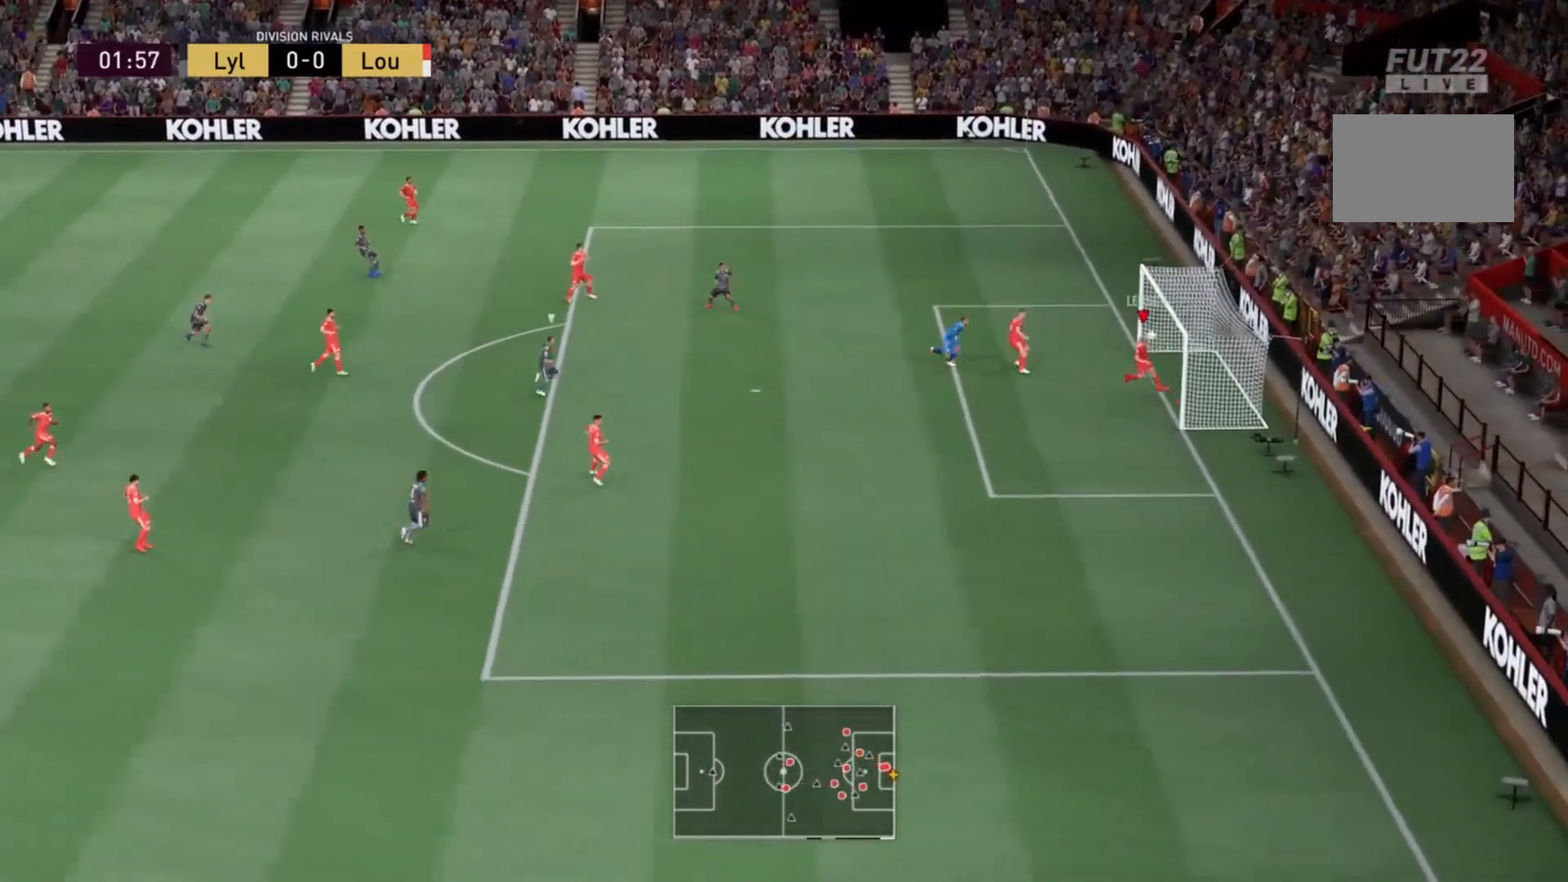
{"buttons": ["SQUARE", "R2"], "left_stick": "left", "right_stick": "center", "events": [[133, "SQUARE", "down"], [500, "left_stick", "left"]]}
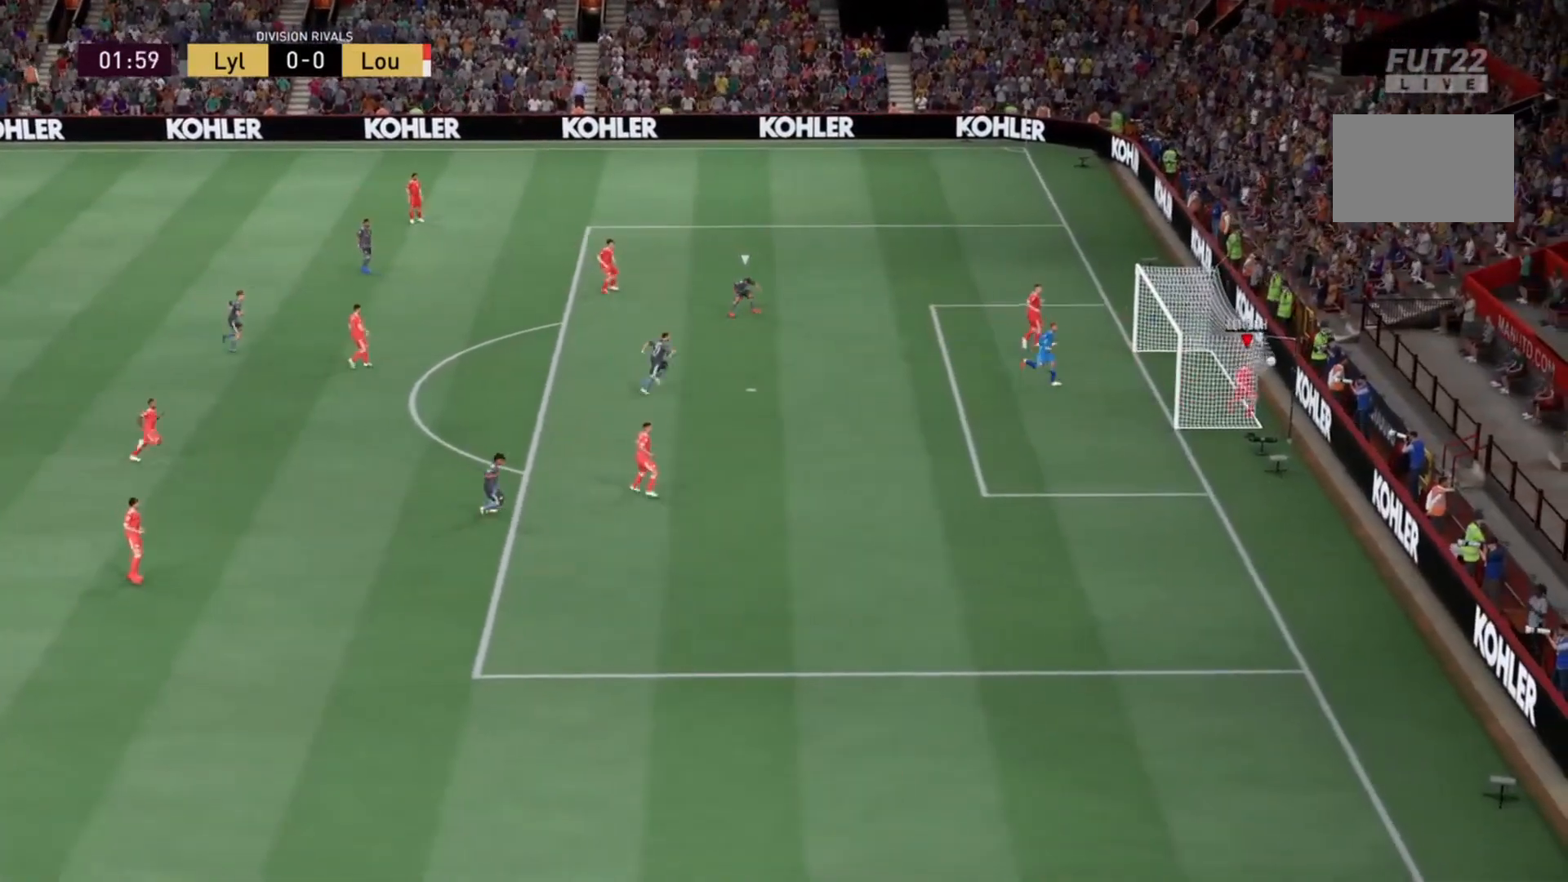
{"buttons": [], "left_stick": "center", "right_stick": "center", "events": [[101, "SQUARE", "up"], [167, "left_stick", "down-left"], [301, "left_stick", "center"], [468, "R2", "up"]]}